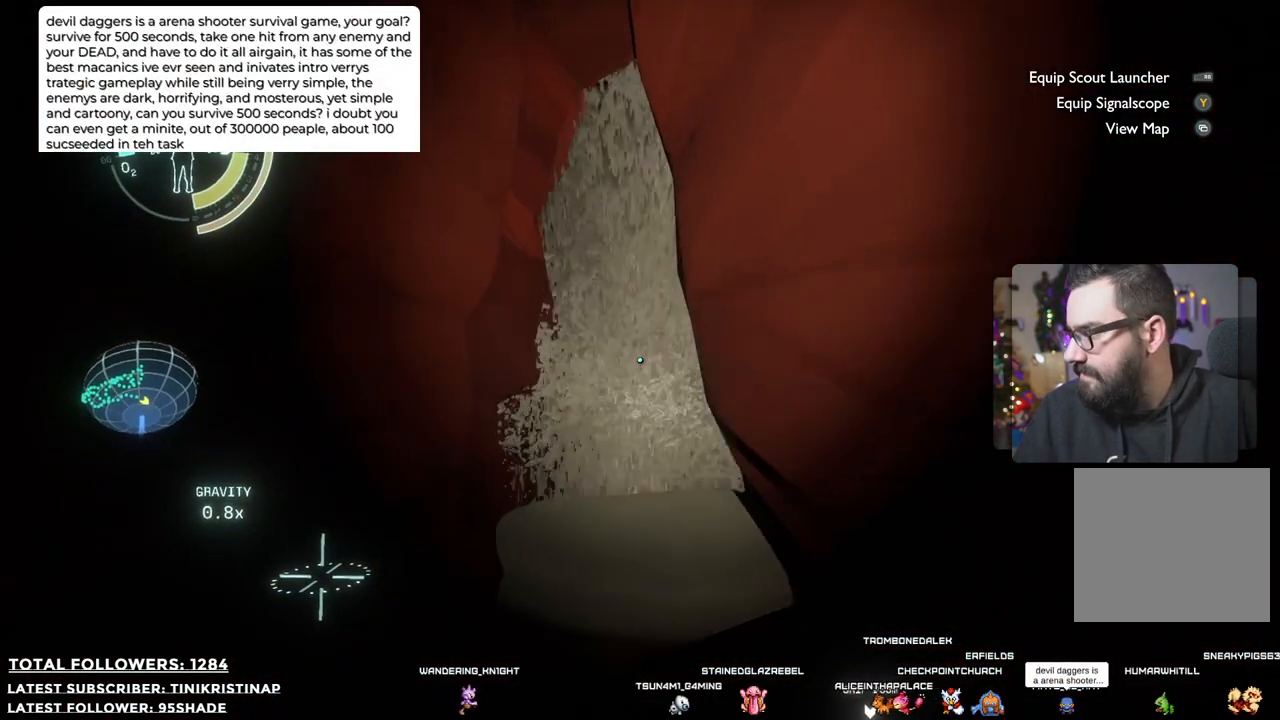
Gameplay with a controller (Xbox layout); each line is a JSON object with the inputs held at the frame after it. "events" lists button and stick changes between this image and that frame as [ms after this image, input, new state], when the widget could be followed in between. Not read: Z.
{"buttons": [], "left_stick": "up-left", "right_stick": "center", "events": [[267, "right_stick", "center"]]}
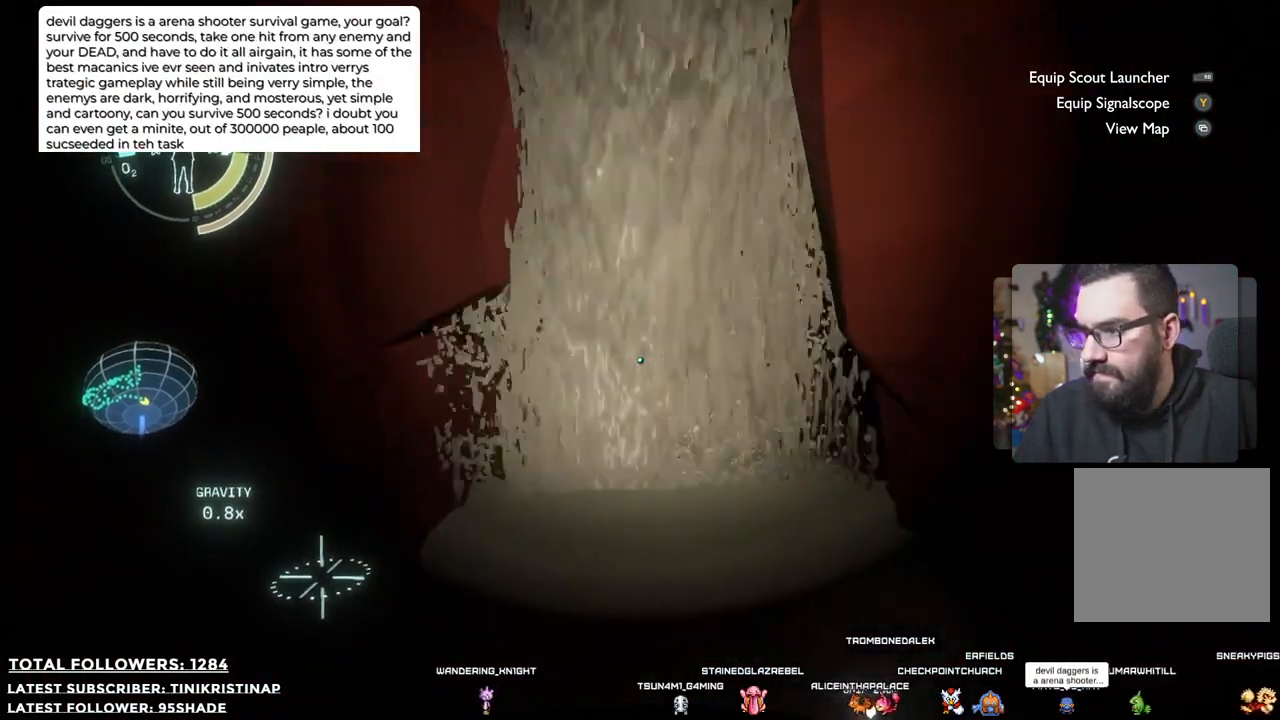
{"buttons": [], "left_stick": "up", "right_stick": "up-right", "events": [[83, "left_stick", "up"], [83, "right_stick", "up"], [233, "right_stick", "up-right"]]}
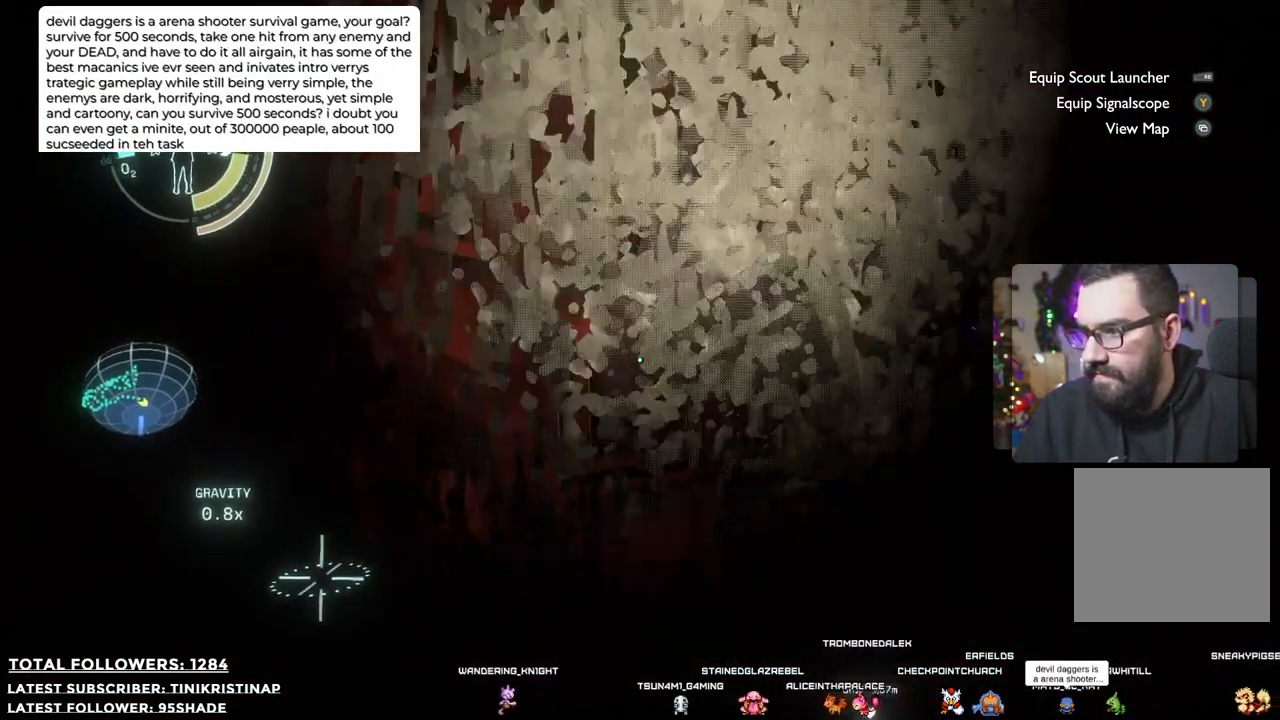
{"buttons": [], "left_stick": "up", "right_stick": "center", "events": [[233, "right_stick", "center"]]}
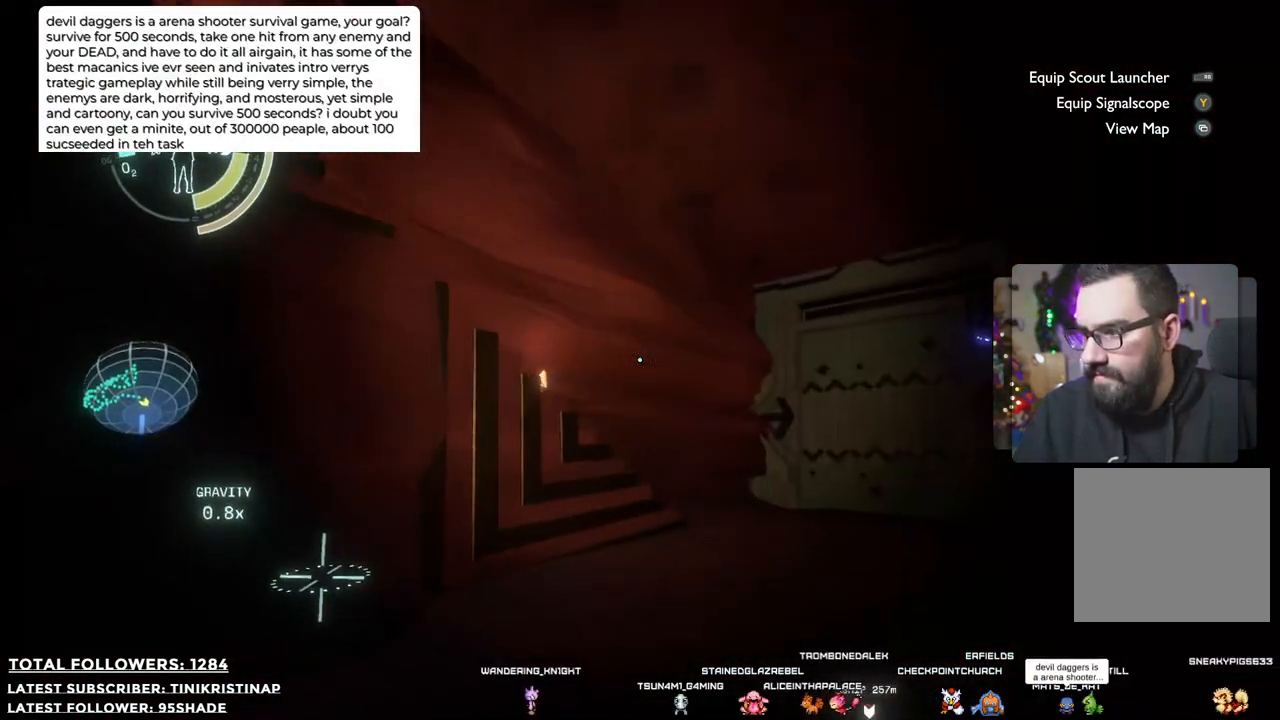
{"buttons": [], "left_stick": "up-left", "right_stick": "center", "events": [[83, "right_stick", "down-right"], [283, "left_stick", "up-left"], [317, "right_stick", "right"], [417, "right_stick", "center"]]}
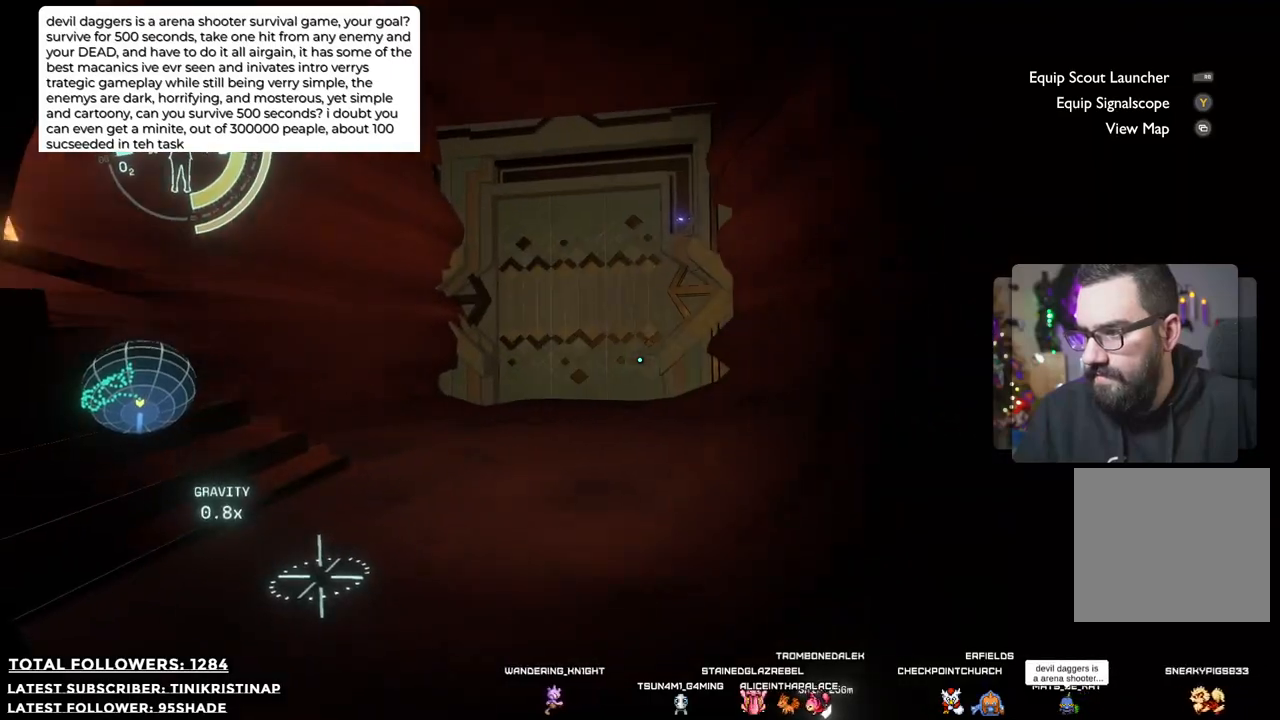
{"buttons": [], "left_stick": "up", "right_stick": "up", "events": [[183, "left_stick", "up"], [300, "right_stick", "up"]]}
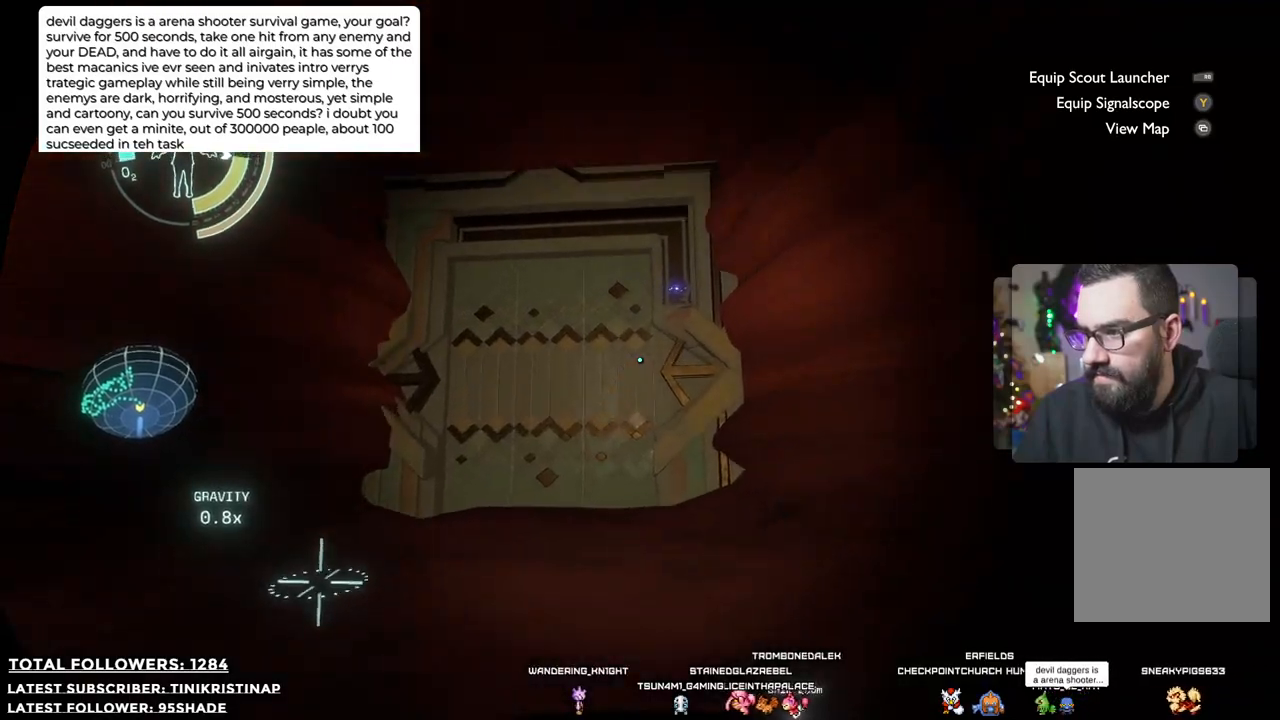
{"buttons": [], "left_stick": "up", "right_stick": "center", "events": [[33, "right_stick", "center"], [283, "right_stick", "up-right"], [500, "right_stick", "center"]]}
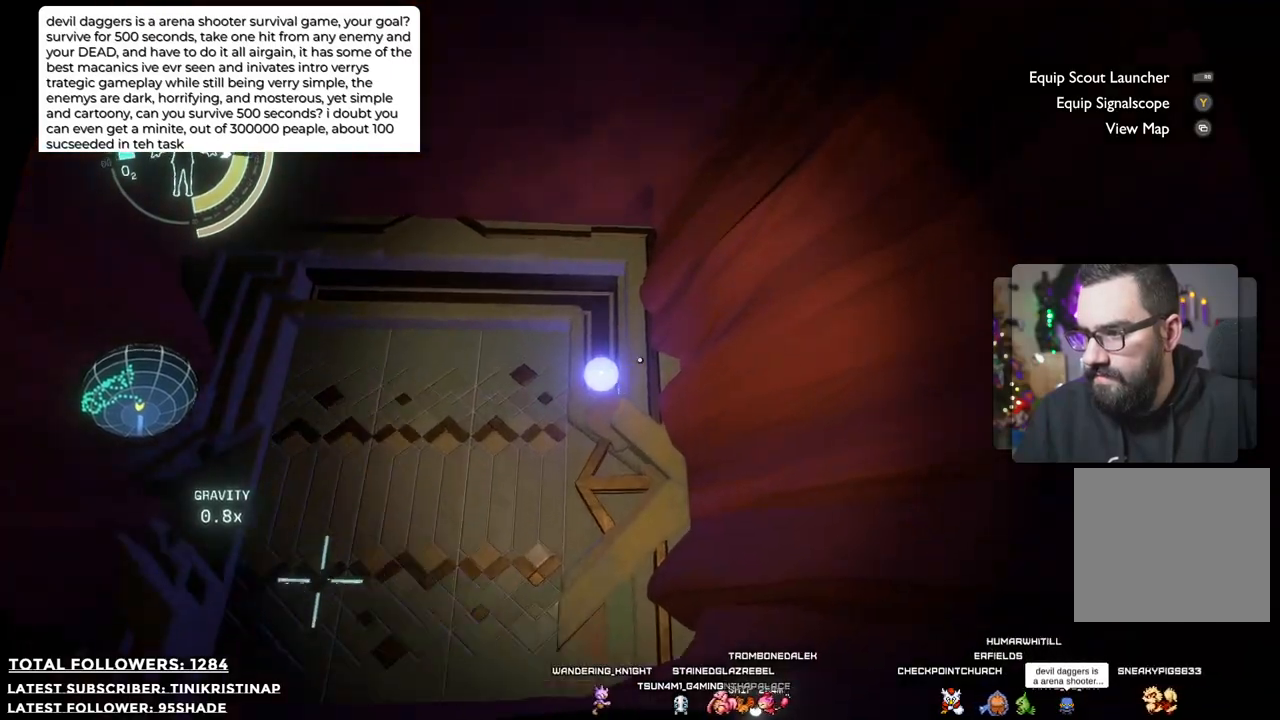
{"buttons": [], "left_stick": "up", "right_stick": "up", "events": [[417, "right_stick", "up"]]}
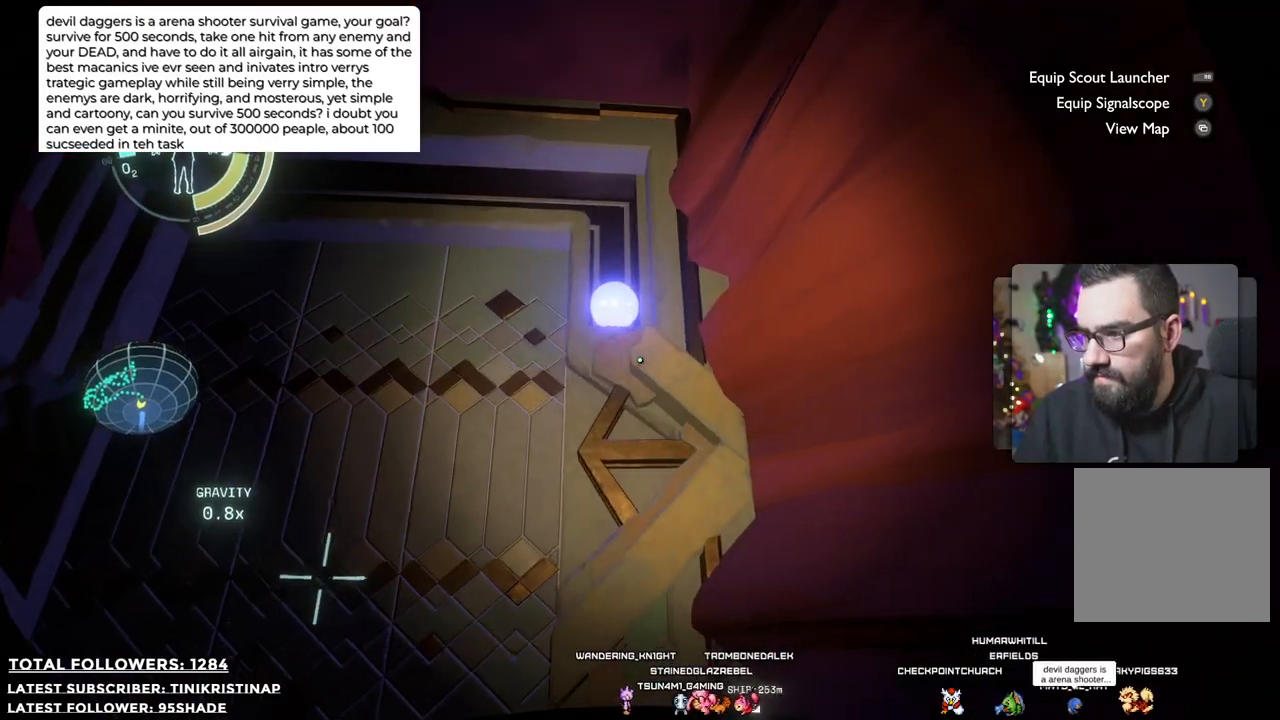
{"buttons": [], "left_stick": "center", "right_stick": "center", "events": [[183, "left_stick", "up-left"], [367, "right_stick", "up-left"], [450, "left_stick", "center"], [467, "right_stick", "center"]]}
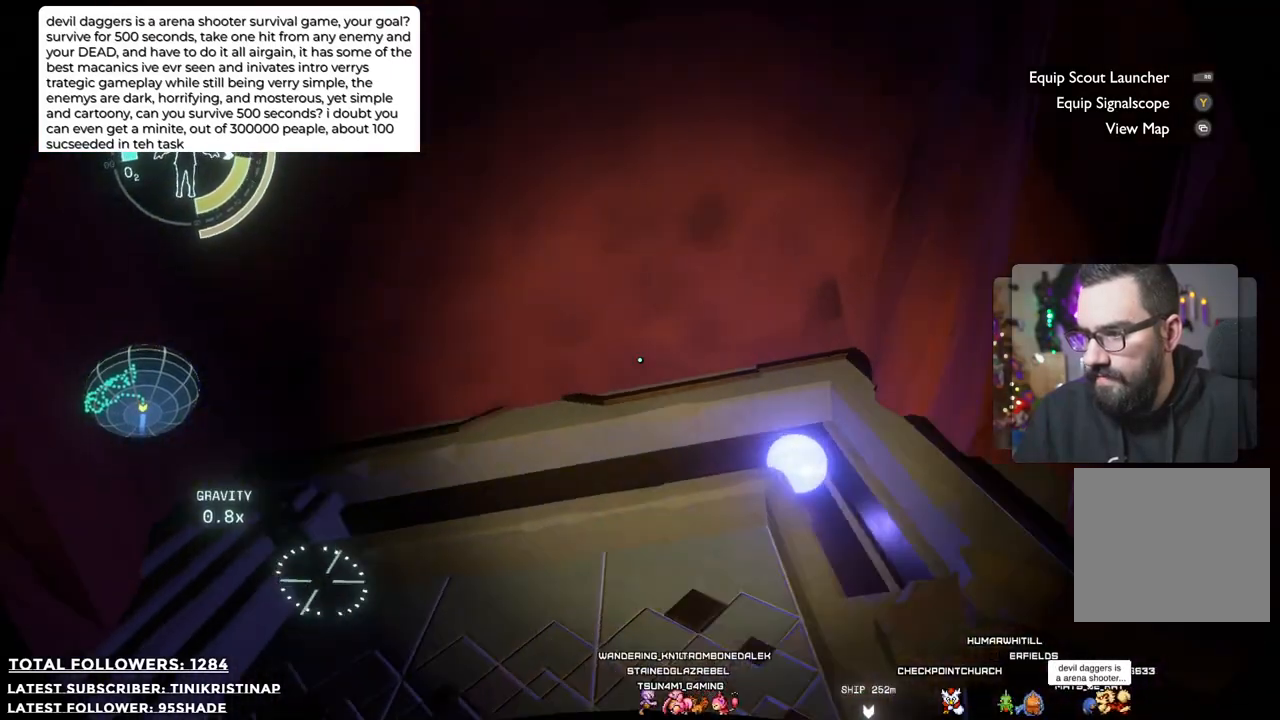
{"buttons": [], "left_stick": "down-left", "right_stick": "down-left", "events": [[50, "right_stick", "down-left"], [267, "left_stick", "down-left"]]}
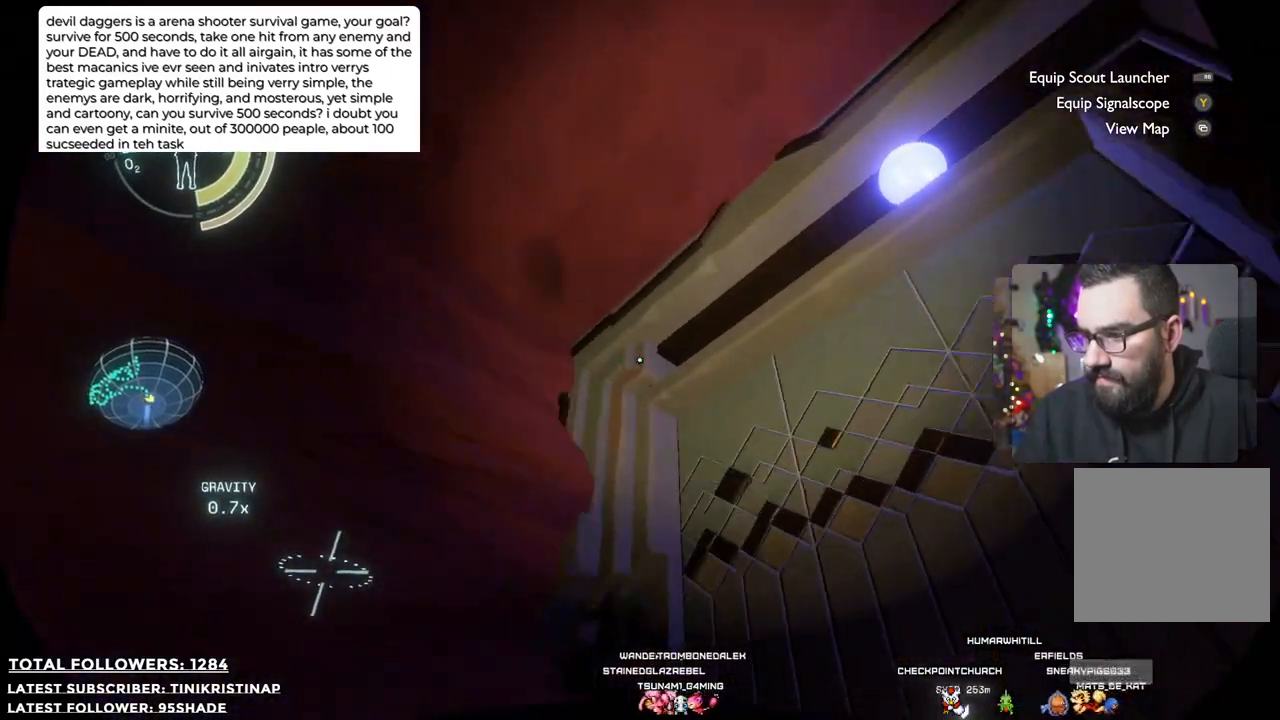
{"buttons": [], "left_stick": "center", "right_stick": "center", "events": [[217, "left_stick", "down"], [217, "right_stick", "down"], [317, "right_stick", "center"], [350, "left_stick", "center"]]}
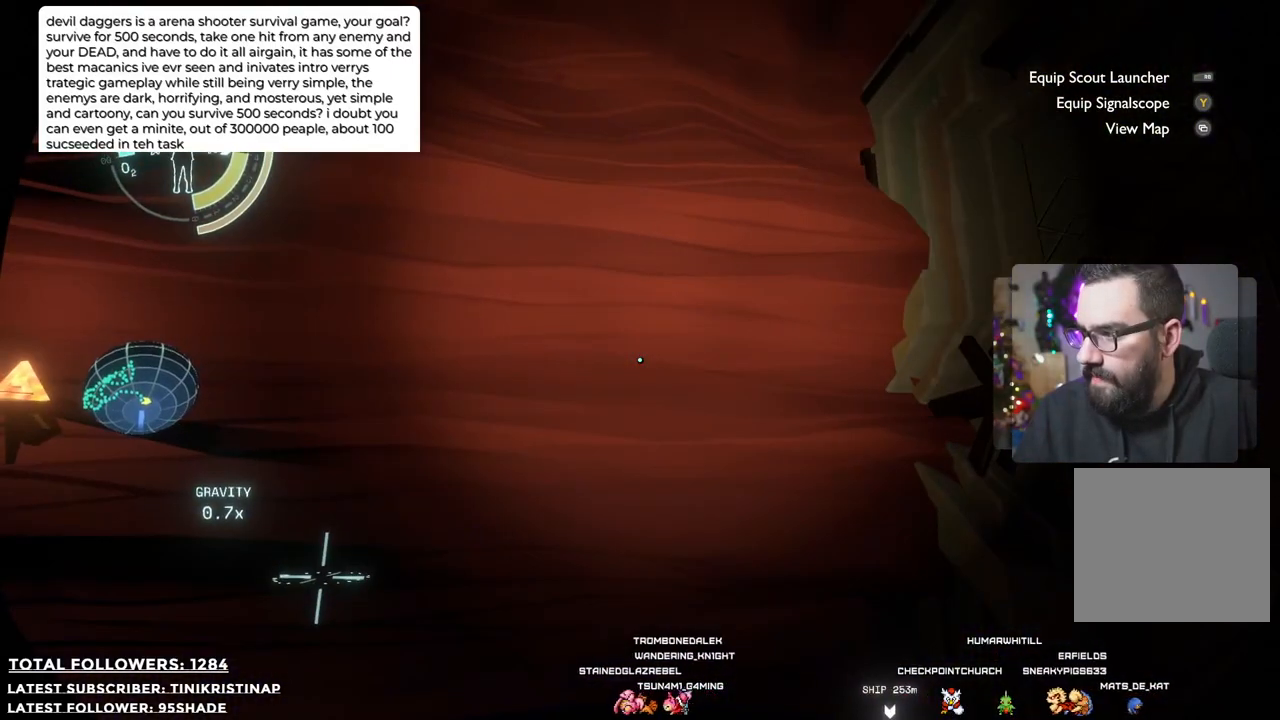
{"buttons": [], "left_stick": "center", "right_stick": "center", "events": []}
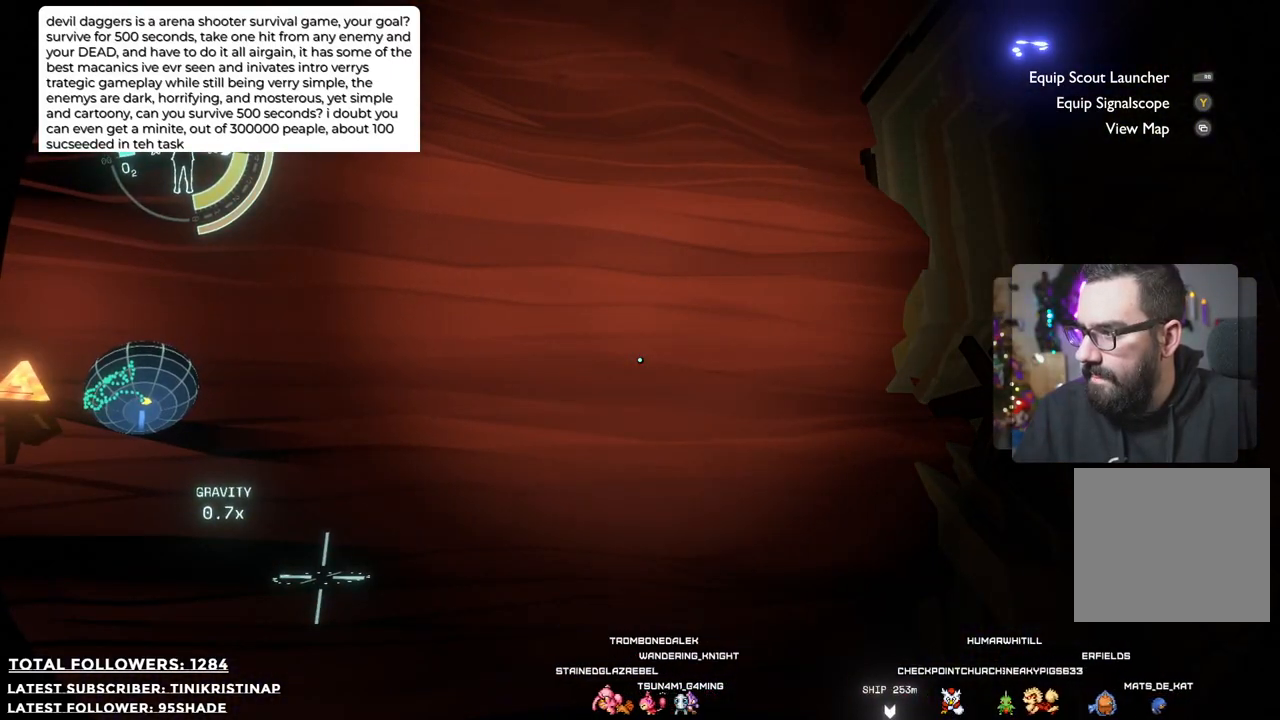
{"buttons": [], "left_stick": "down-right", "right_stick": "right", "events": [[200, "left_stick", "left"], [367, "right_stick", "right"], [433, "left_stick", "down-right"]]}
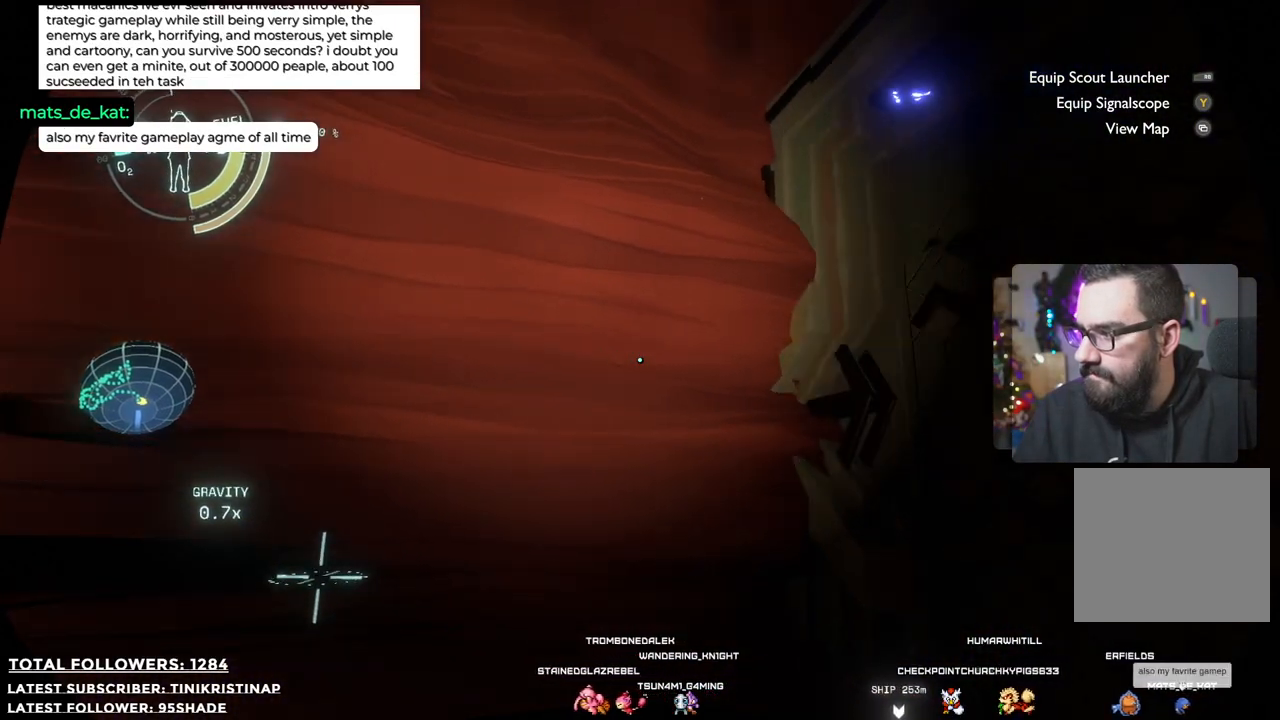
{"buttons": [], "left_stick": "left", "right_stick": "center", "events": [[217, "left_stick", "center"], [367, "right_stick", "down"], [417, "left_stick", "left"], [433, "right_stick", "center"]]}
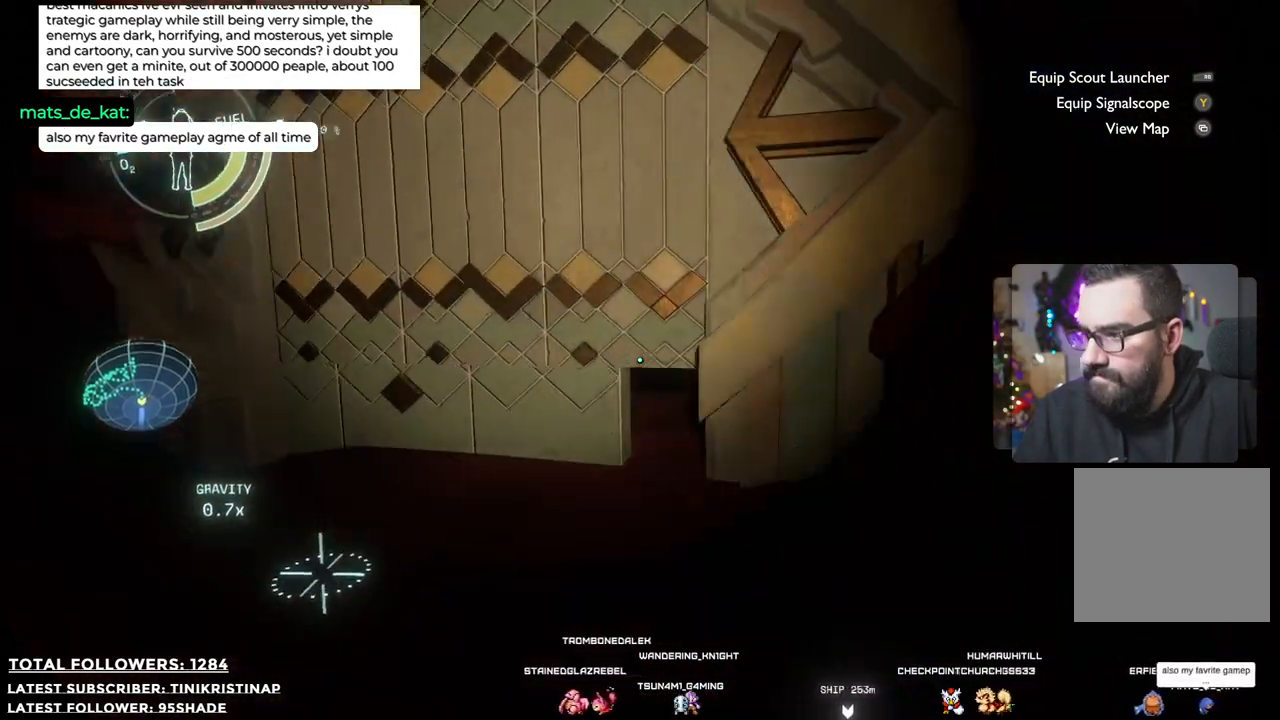
{"buttons": [], "left_stick": "center", "right_stick": "center", "events": [[17, "left_stick", "down-left"], [333, "left_stick", "center"]]}
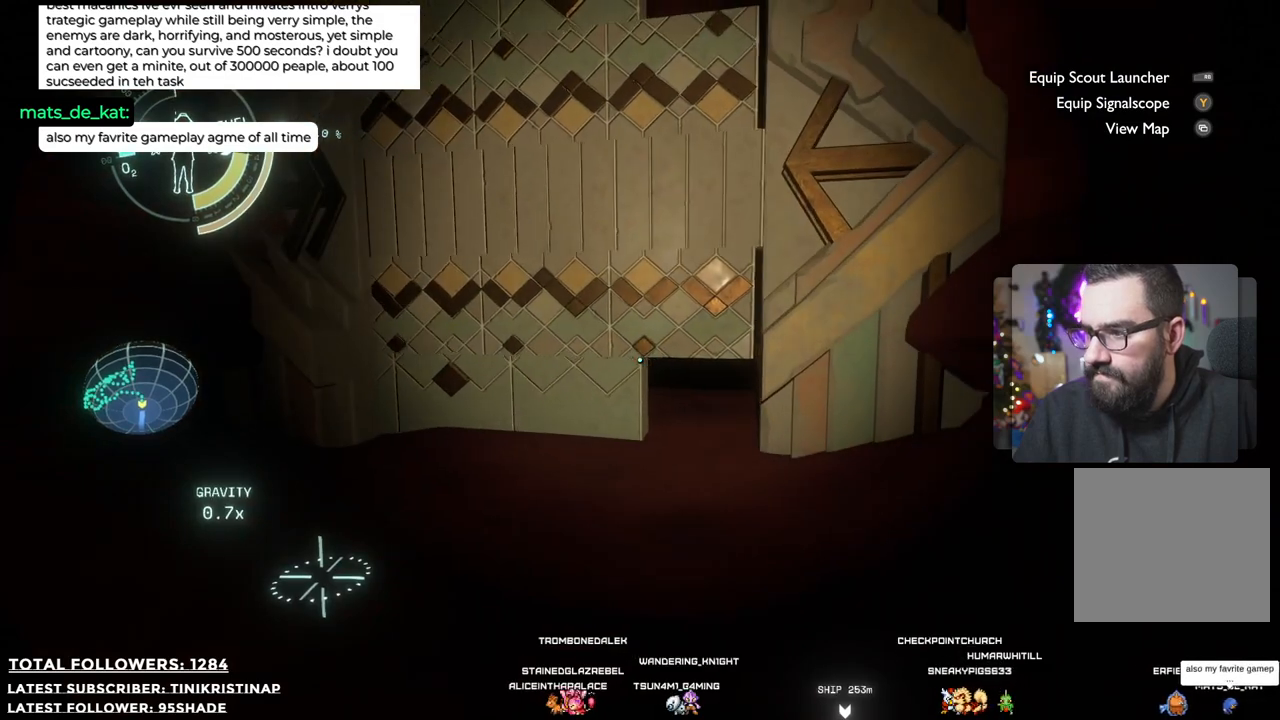
{"buttons": [], "left_stick": "center", "right_stick": "center", "events": []}
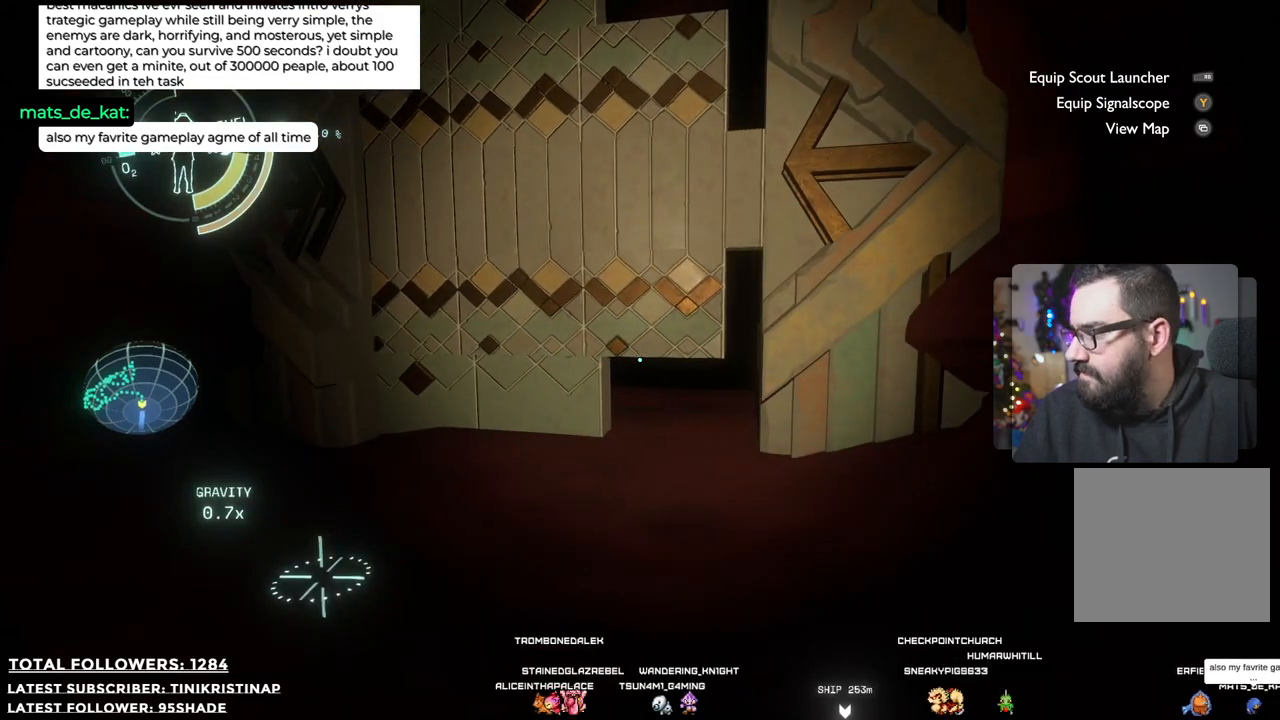
{"buttons": [], "left_stick": "center", "right_stick": "left", "events": [[483, "right_stick", "left"]]}
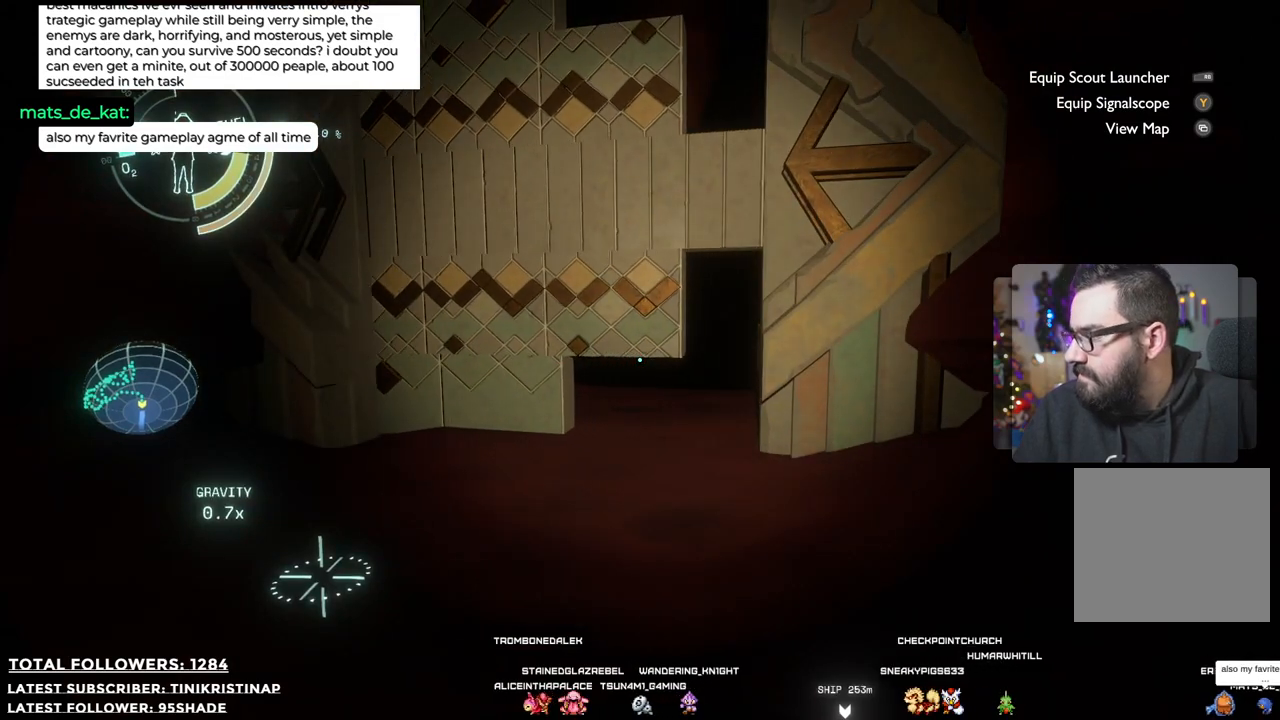
{"buttons": [], "left_stick": "left", "right_stick": "center", "events": [[50, "right_stick", "up-left"], [200, "right_stick", "center"], [450, "left_stick", "left"]]}
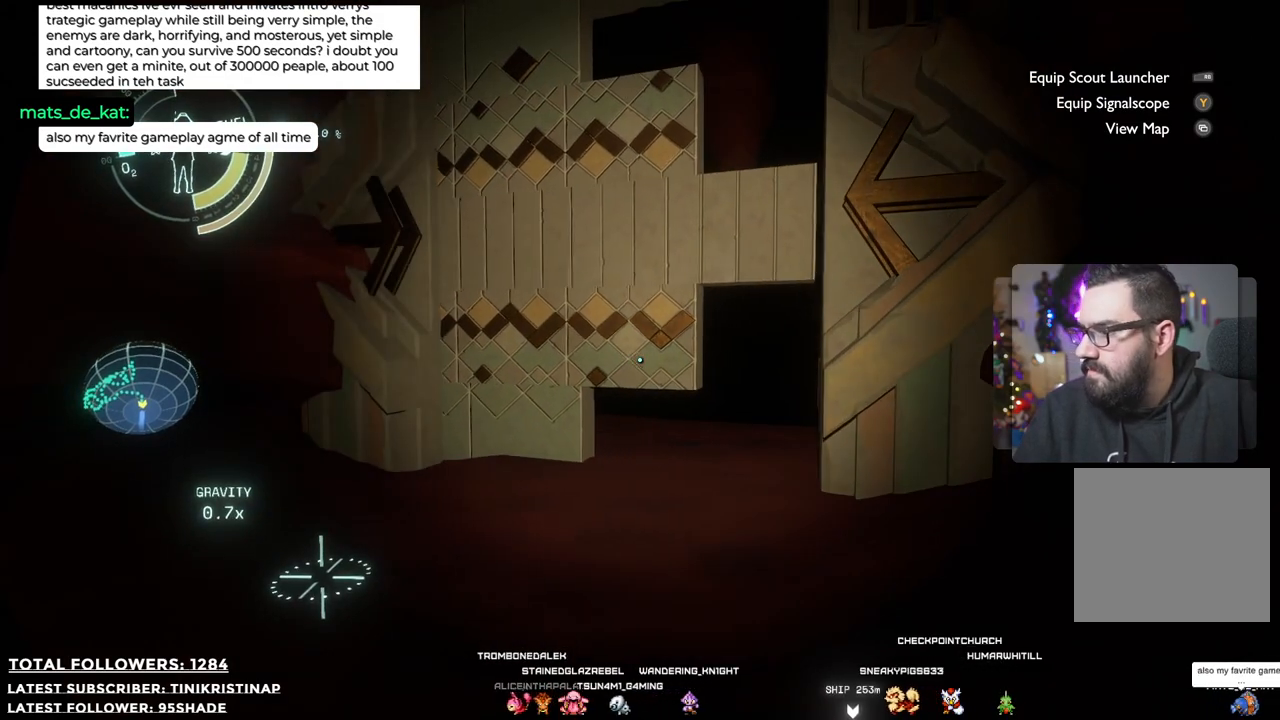
{"buttons": [], "left_stick": "up-right", "right_stick": "center", "events": [[150, "right_stick", "left"], [183, "left_stick", "down"], [300, "right_stick", "center"], [317, "left_stick", "up-right"]]}
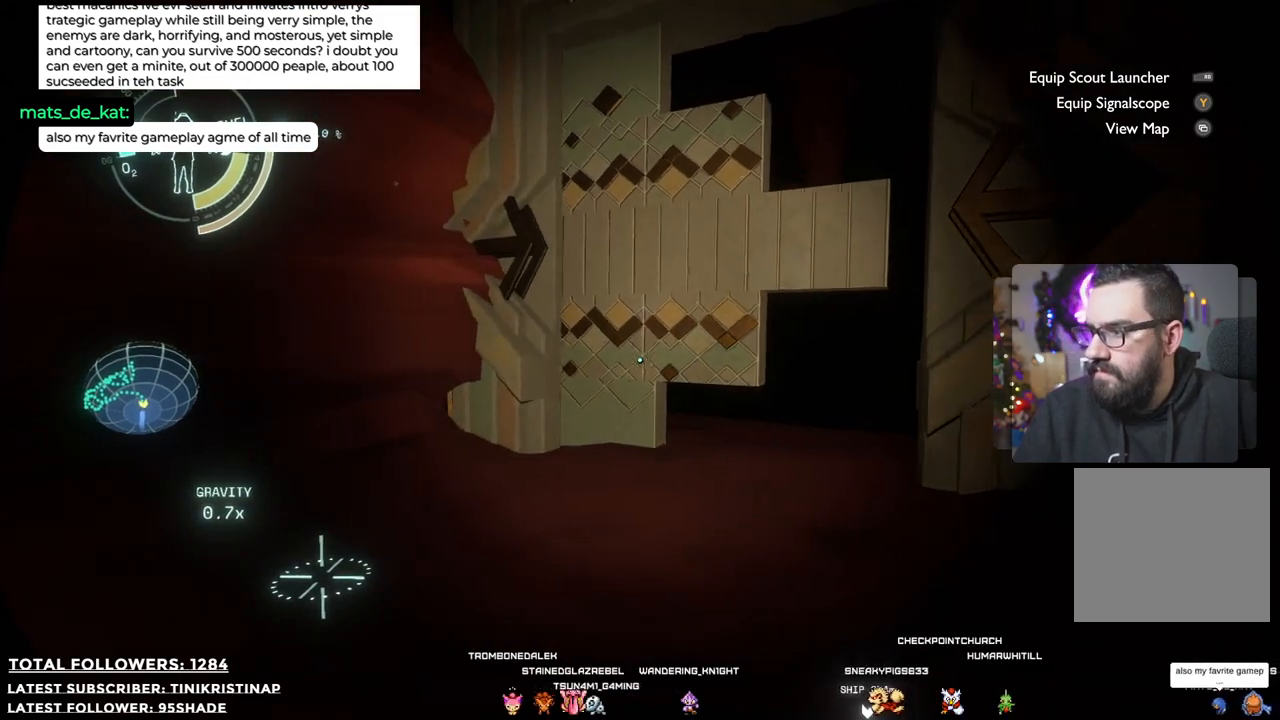
{"buttons": [], "left_stick": "up-right", "right_stick": "center", "events": []}
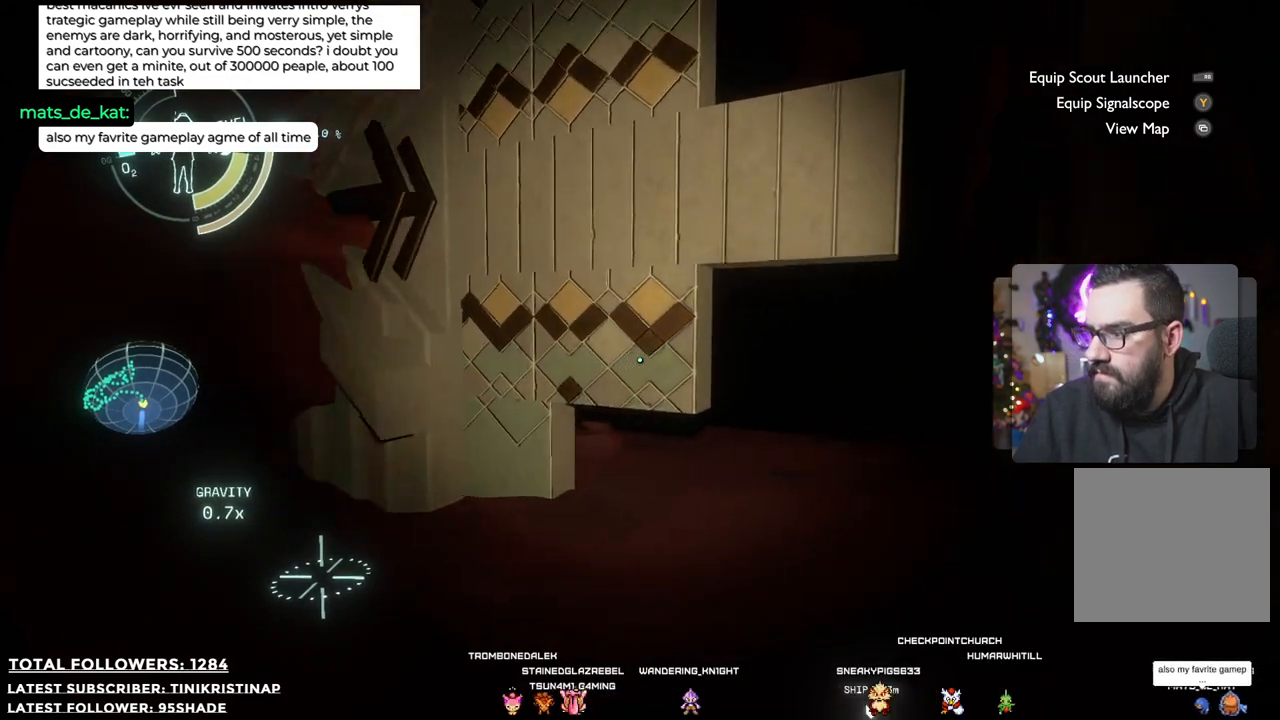
{"buttons": [], "left_stick": "center", "right_stick": "center", "events": [[333, "left_stick", "center"]]}
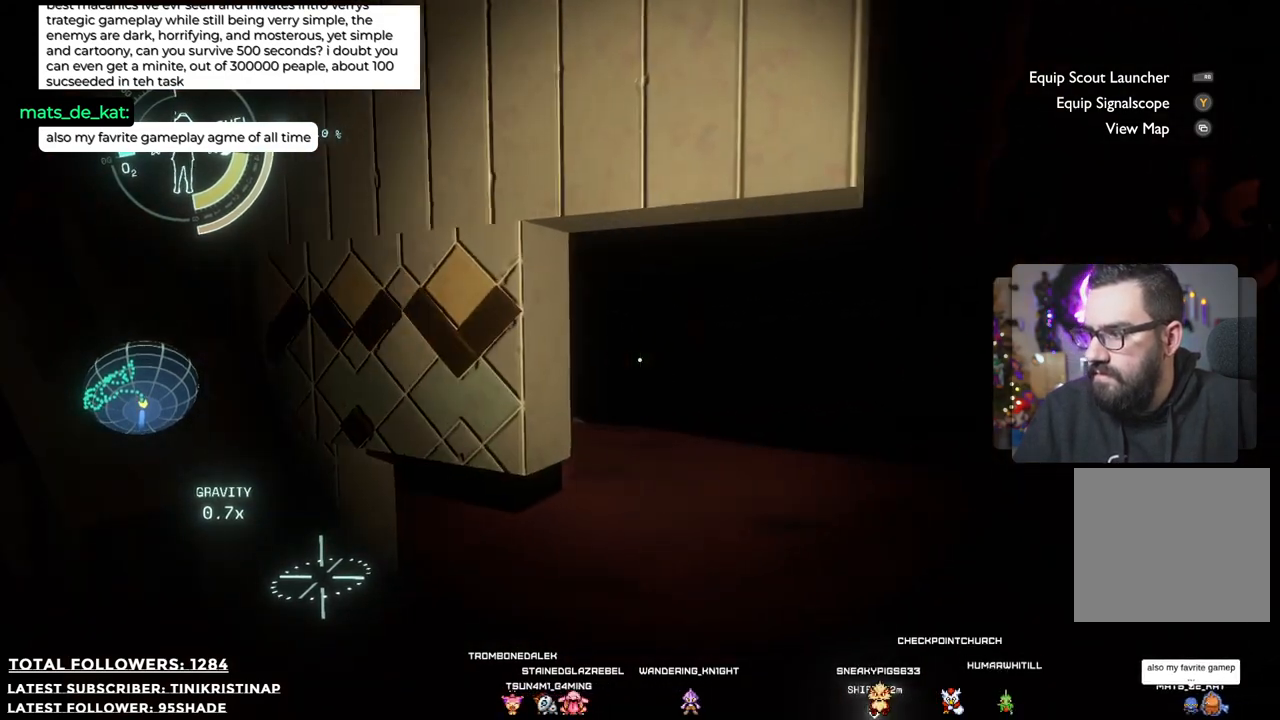
{"buttons": [], "left_stick": "up", "right_stick": "center", "events": [[33, "right_stick", "down-right"], [317, "left_stick", "up"], [367, "right_stick", "center"]]}
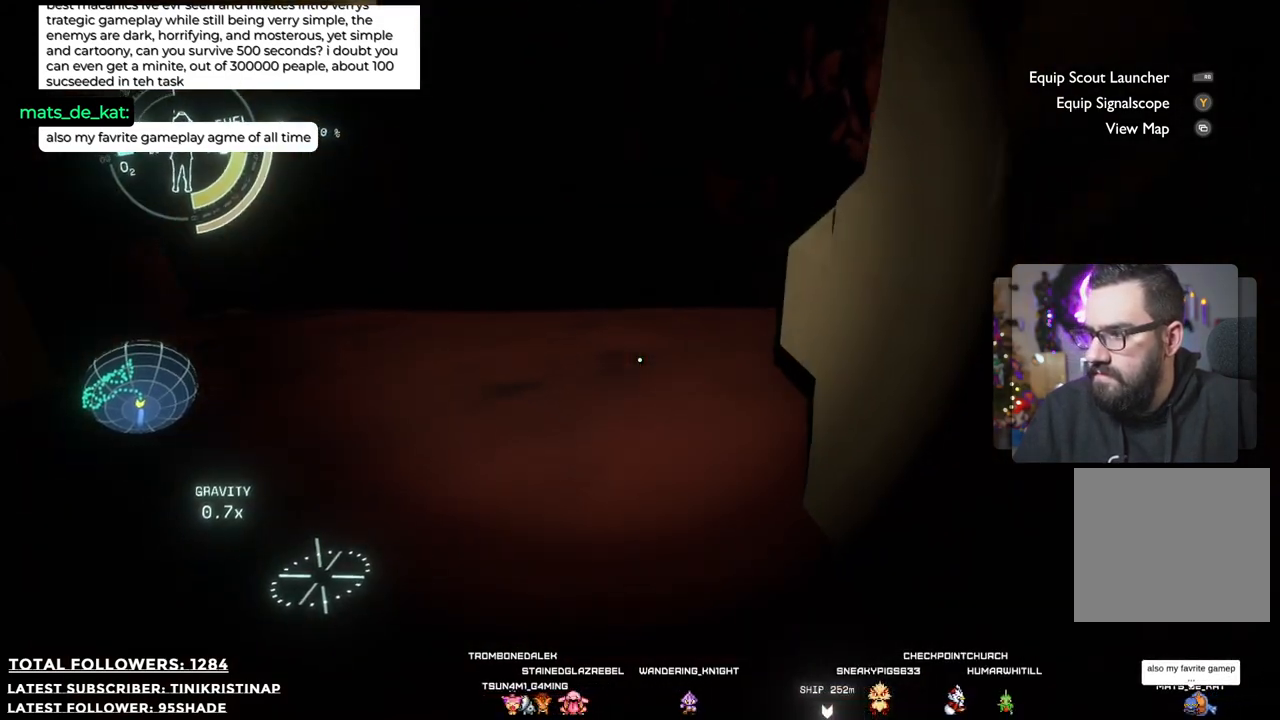
{"buttons": [], "left_stick": "up", "right_stick": "center", "events": []}
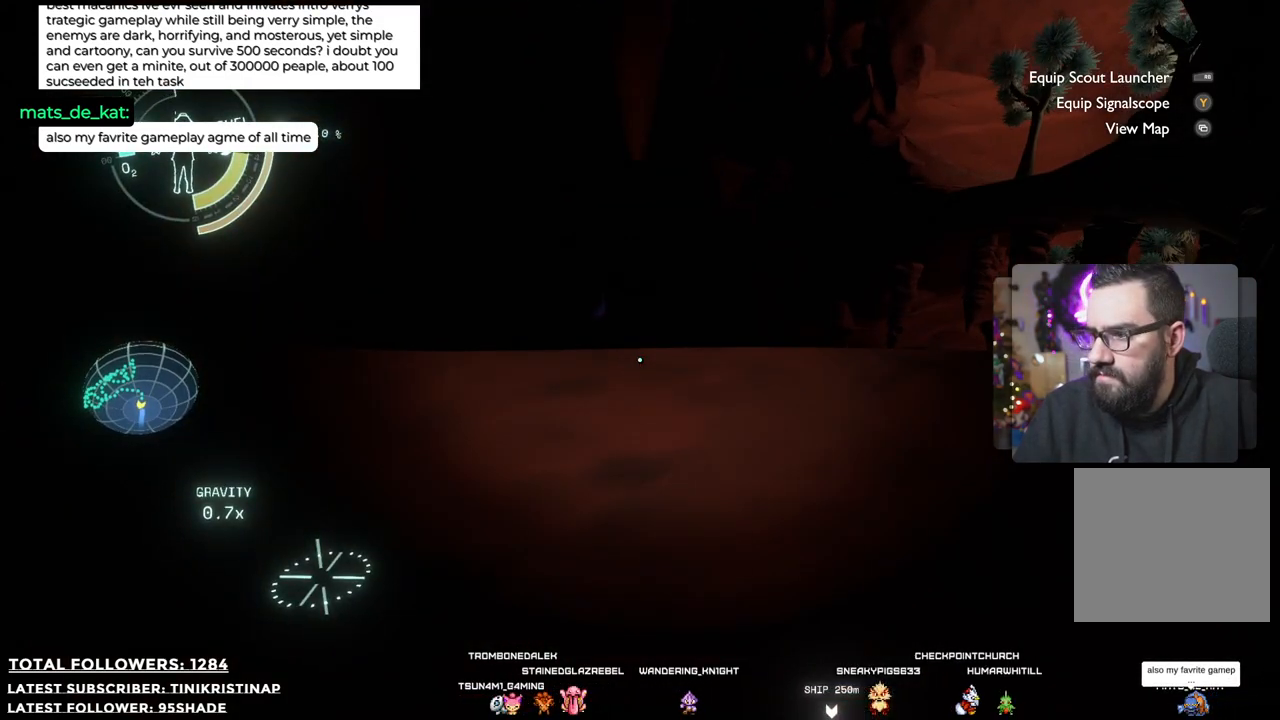
{"buttons": [], "left_stick": "center", "right_stick": "center", "events": [[33, "right_stick", "down"], [200, "left_stick", "up-left"], [217, "right_stick", "down-right"], [417, "left_stick", "center"], [500, "right_stick", "center"]]}
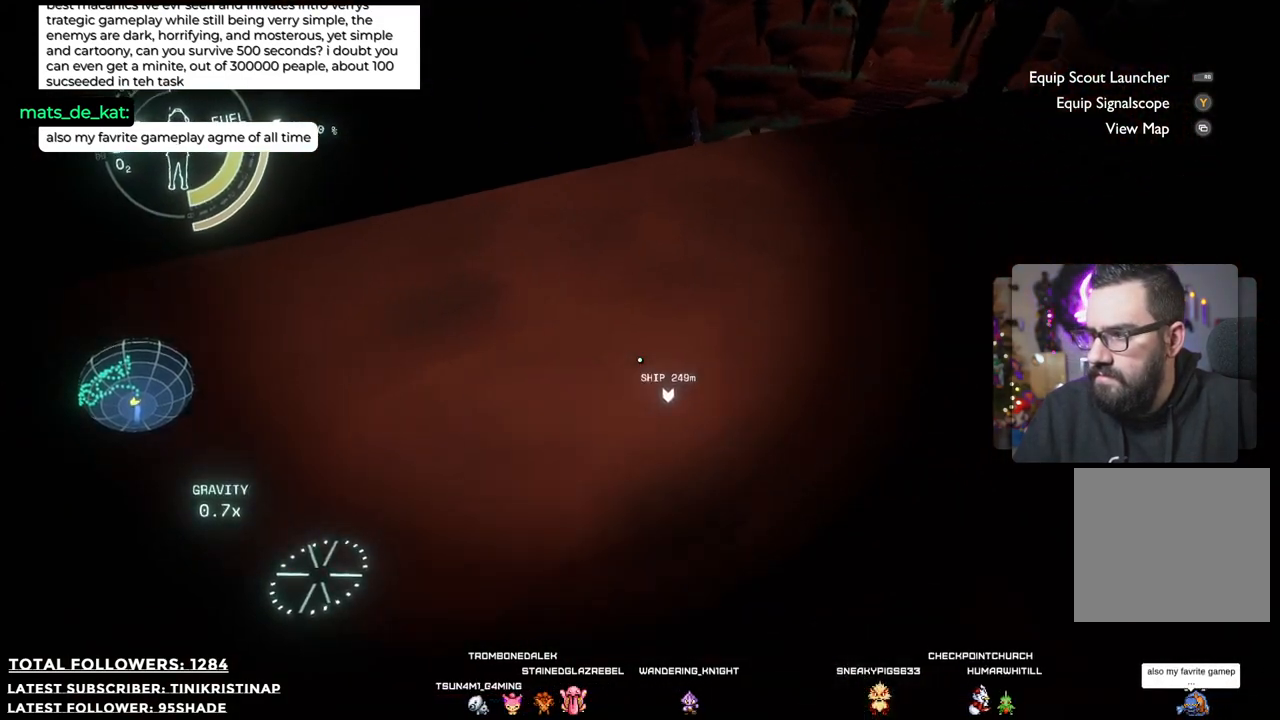
{"buttons": [], "left_stick": "up", "right_stick": "up-right", "events": [[50, "left_stick", "up"], [283, "right_stick", "right"], [333, "right_stick", "up-right"]]}
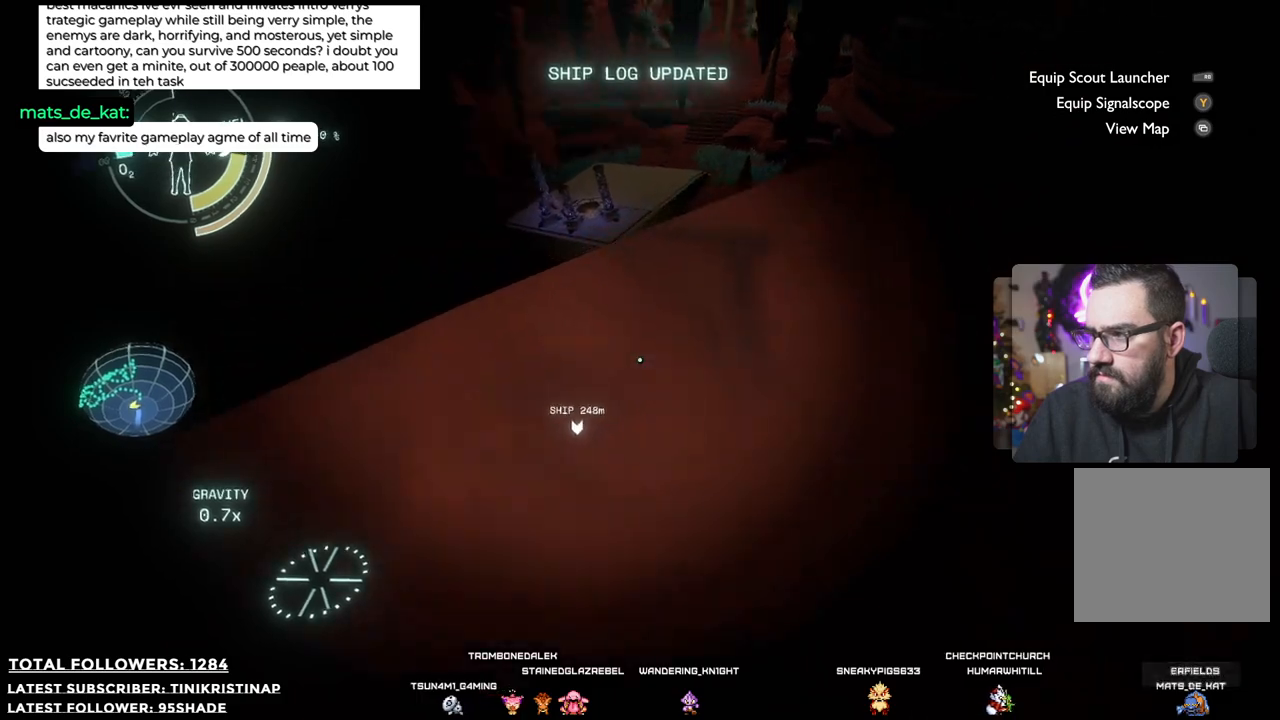
{"buttons": [], "left_stick": "center", "right_stick": "center", "events": [[83, "right_stick", "center"], [217, "left_stick", "center"]]}